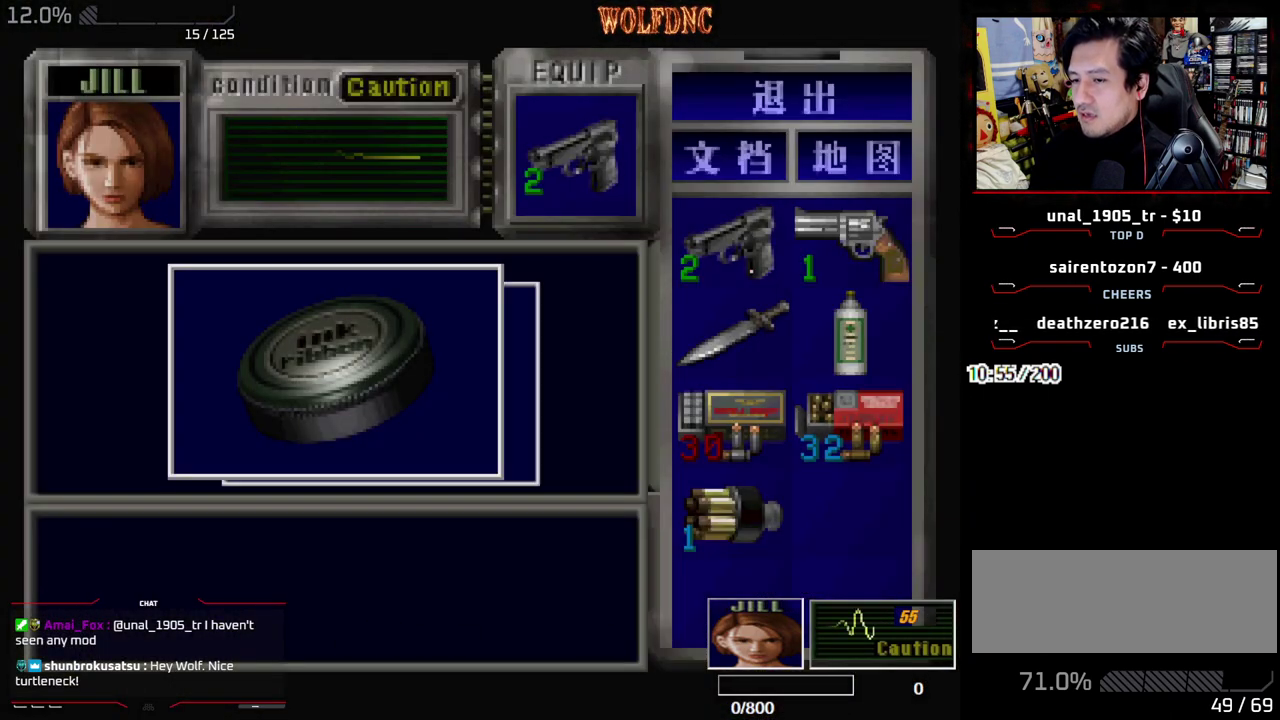
Gameplay with a controller (PlayStation layout); each line is a JSON object with the inputs held at the frame after it. "events" lists button and stick changes between this image and that frame as [ms after this image, input, new state], when the widget could be followed in between. Not read: L3 R3 SELECT other_buttons.
{"buttons": ["DPAD_LEFT"], "events": [[217, "SQUARE", "down"], [250, "CROSS", "up"], [300, "CROSS", "down"], [400, "DPAD_LEFT", "down"], [400, "SQUARE", "up"], [450, "CROSS", "up"]]}
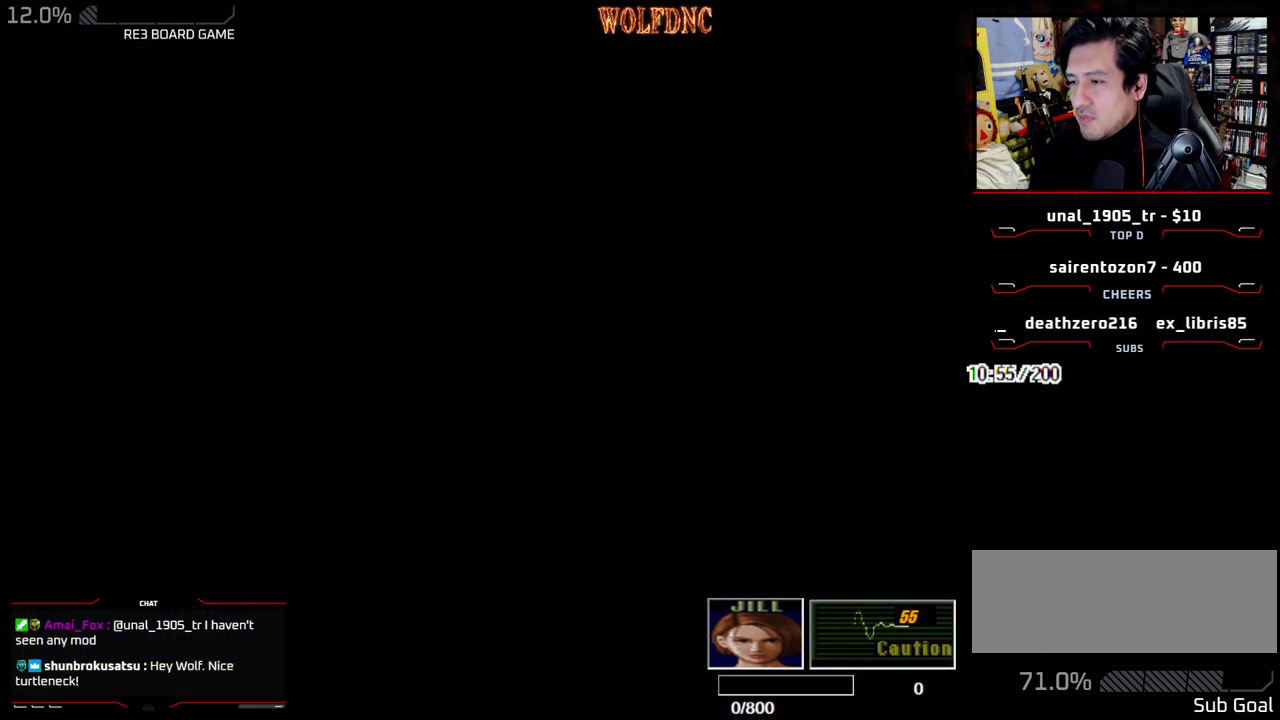
{"buttons": ["SQUARE", "DPAD_UP"], "events": [[33, "DPAD_DOWN", "down"], [83, "SQUARE", "down"], [183, "DPAD_DOWN", "up"], [183, "SQUARE", "up"], [267, "DPAD_LEFT", "up"], [317, "DPAD_UP", "down"], [367, "SQUARE", "down"]]}
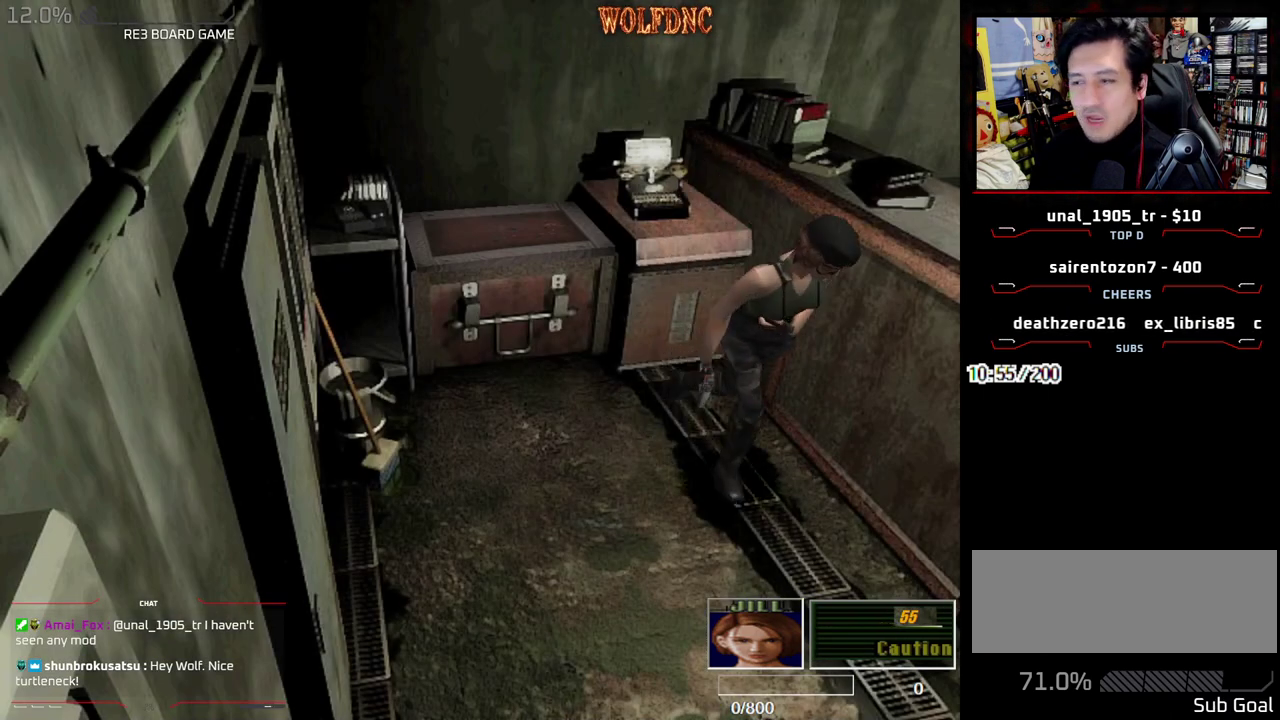
{"buttons": ["SQUARE", "DPAD_UP", "DPAD_LEFT"], "events": [[483, "DPAD_LEFT", "down"]]}
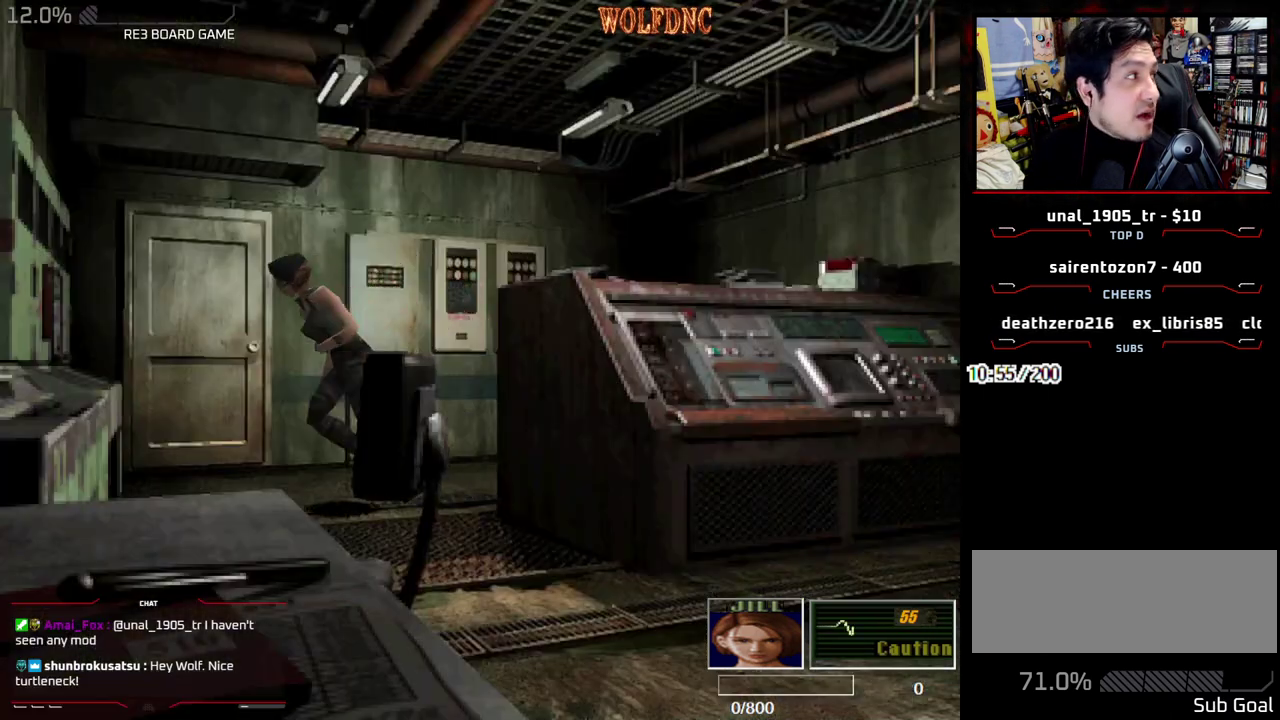
{"buttons": ["SQUARE", "DPAD_UP", "DPAD_LEFT"], "events": []}
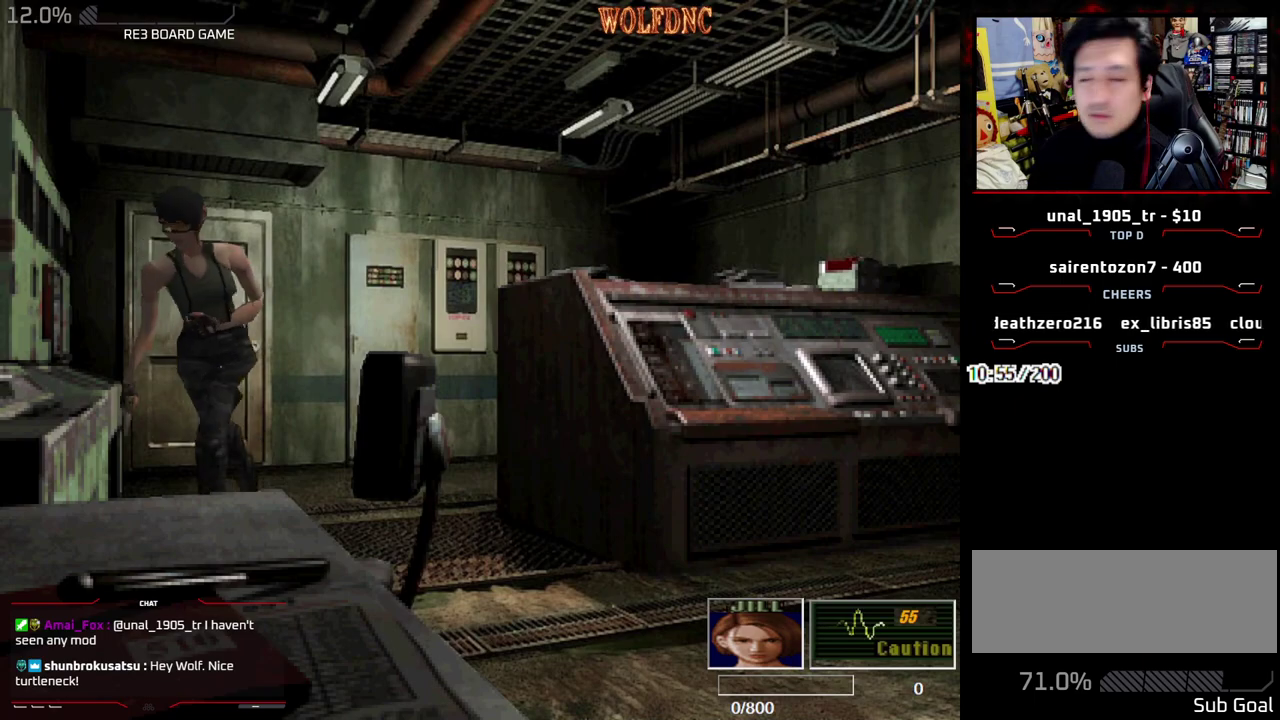
{"buttons": ["SQUARE", "DPAD_UP", "DPAD_LEFT"], "events": [[267, "DPAD_LEFT", "up"], [367, "DPAD_LEFT", "down"]]}
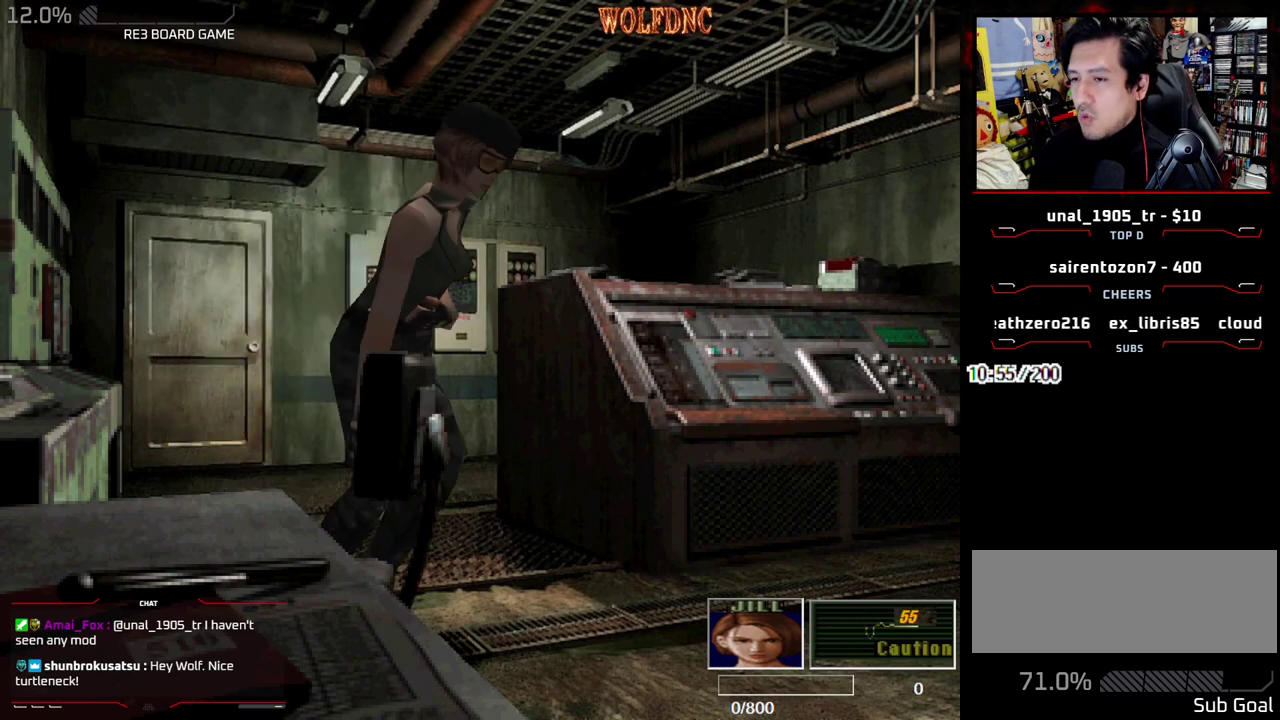
{"buttons": ["DPAD_RIGHT"], "events": [[50, "DPAD_LEFT", "up"], [100, "DPAD_RIGHT", "down"], [383, "DPAD_UP", "up"], [433, "SQUARE", "up"]]}
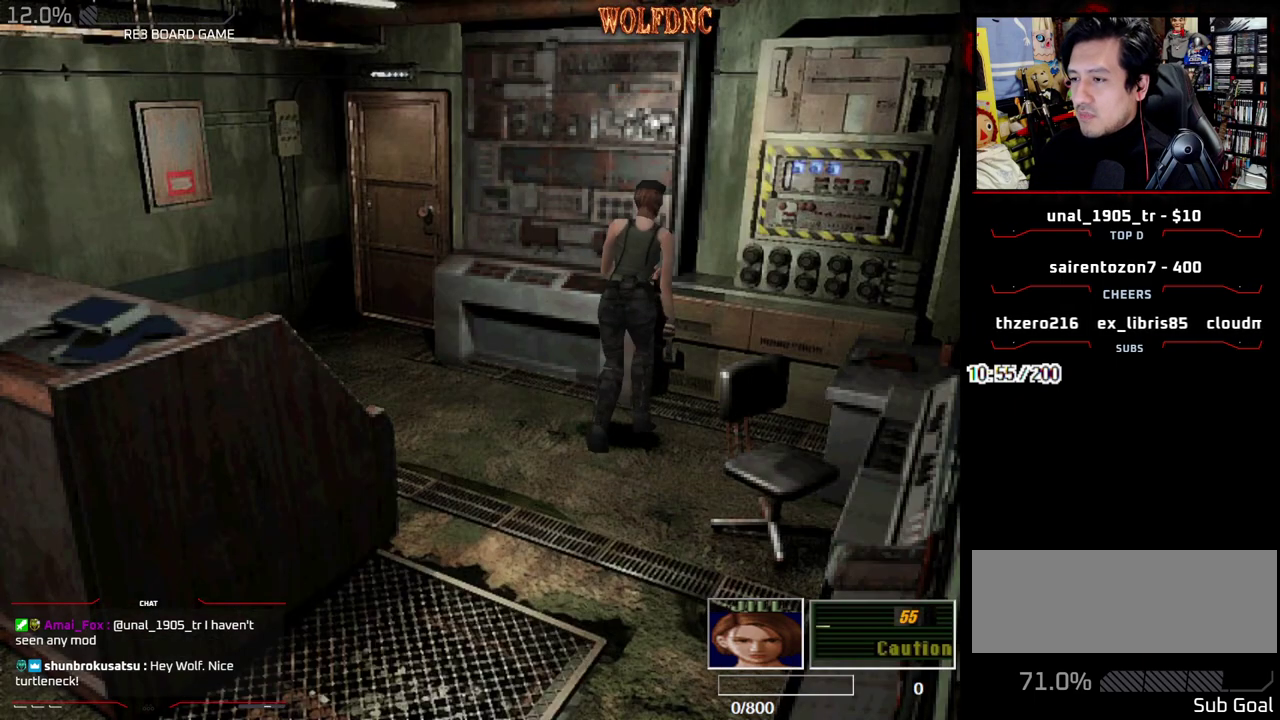
{"buttons": [], "events": [[67, "DPAD_UP", "down"], [67, "SQUARE", "down"], [267, "DPAD_RIGHT", "up"], [350, "CROSS", "down"], [450, "CROSS", "up"], [450, "DPAD_UP", "up"], [450, "SQUARE", "up"]]}
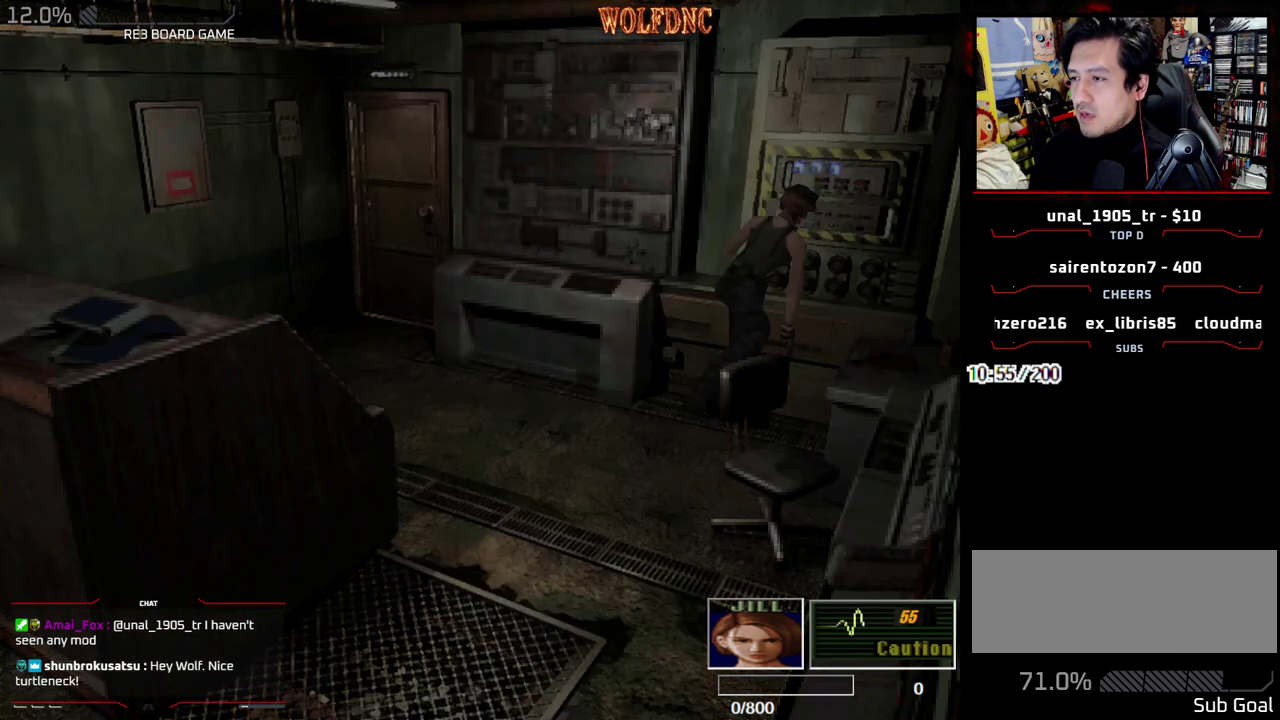
{"buttons": ["CROSS"], "events": [[33, "CROSS", "down"], [83, "CROSS", "up"], [183, "CROSS", "down"]]}
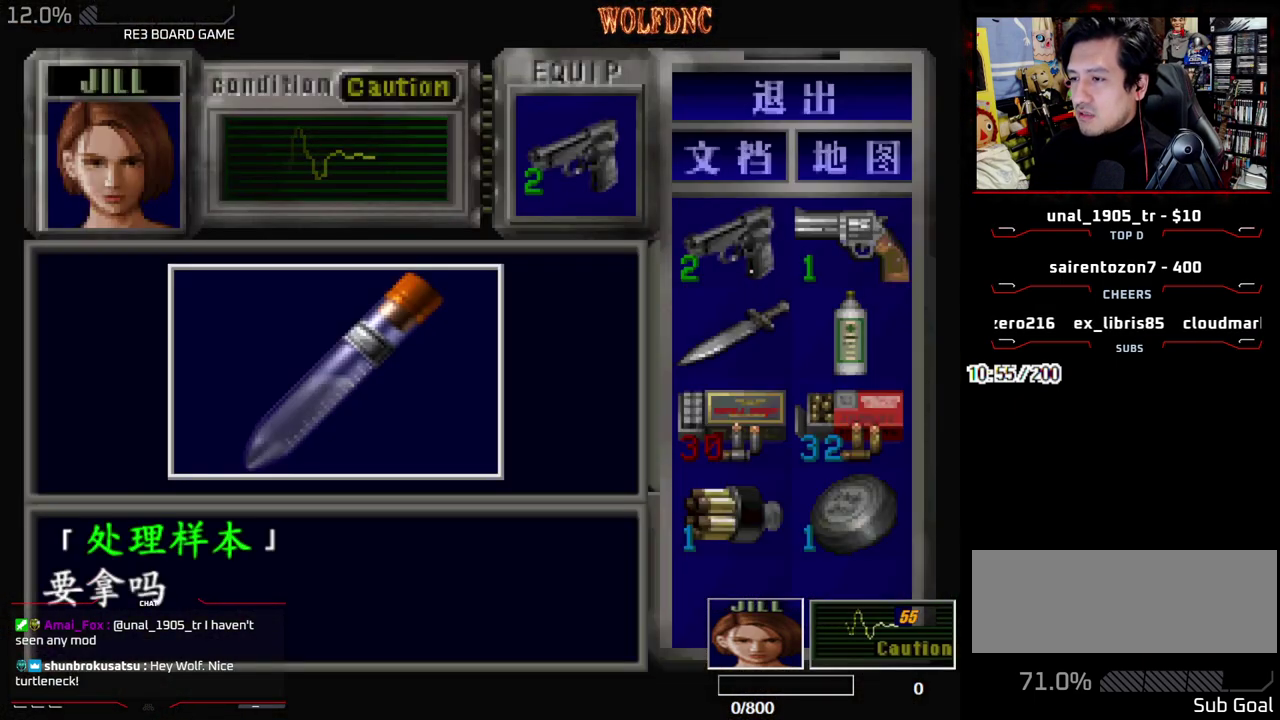
{"buttons": ["CROSS", "SQUARE"], "events": [[483, "SQUARE", "down"]]}
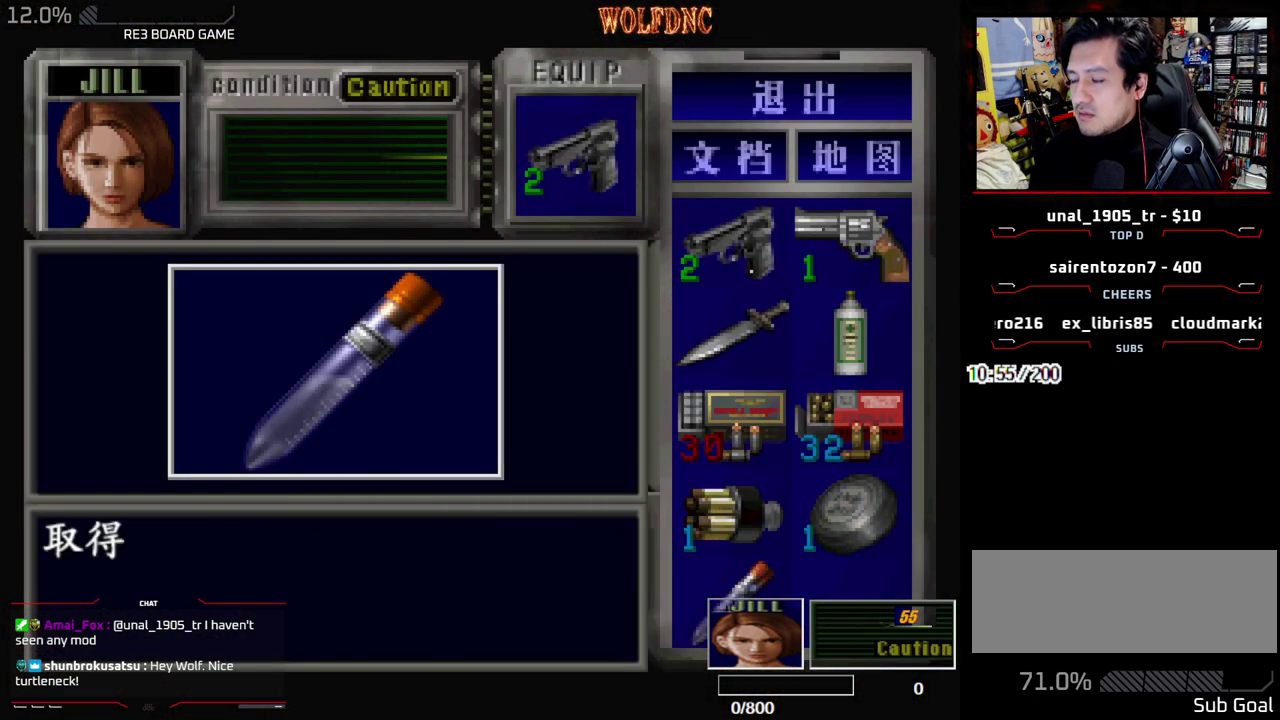
{"buttons": ["DPAD_RIGHT"], "events": [[17, "CROSS", "up"], [117, "CROSS", "down"], [167, "DPAD_RIGHT", "down"], [167, "SQUARE", "up"], [217, "CROSS", "up"], [217, "DPAD_DOWN", "down"], [350, "SQUARE", "down"], [450, "DPAD_DOWN", "up"], [483, "SQUARE", "up"]]}
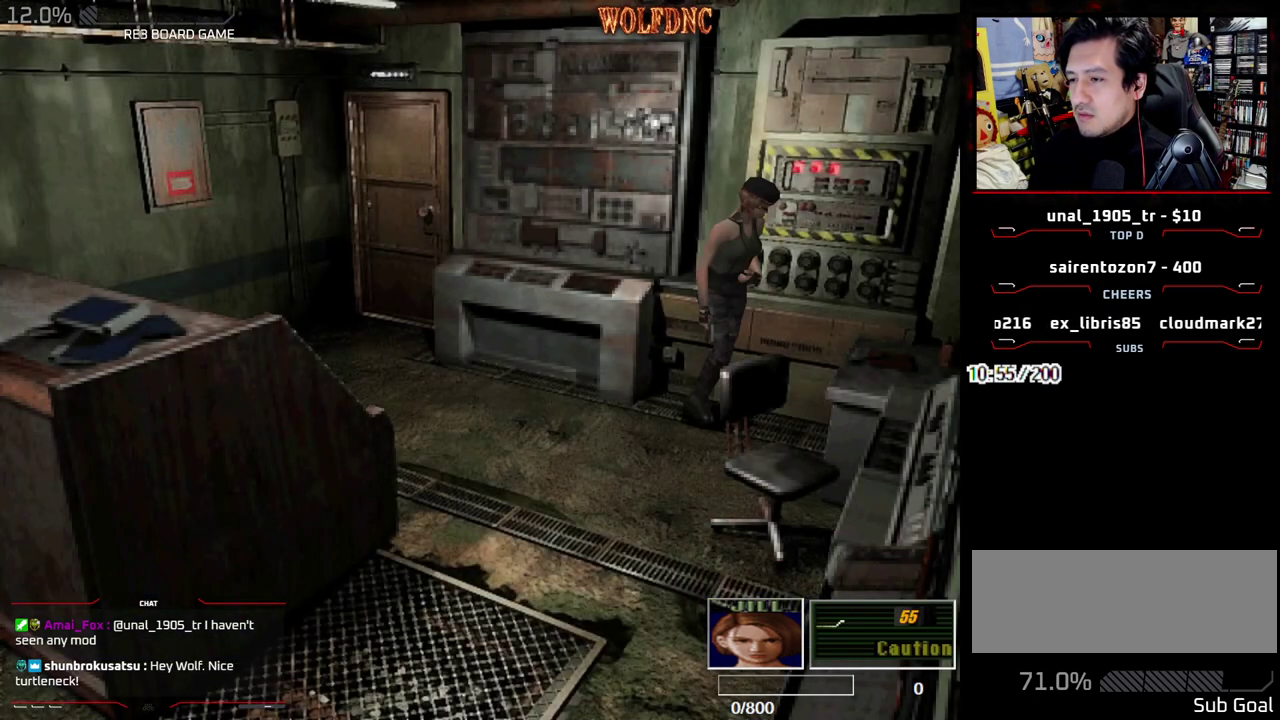
{"buttons": ["SQUARE", "DPAD_UP", "DPAD_RIGHT"], "events": [[83, "DPAD_UP", "down"], [83, "SQUARE", "down"], [317, "DPAD_RIGHT", "up"], [417, "DPAD_RIGHT", "down"]]}
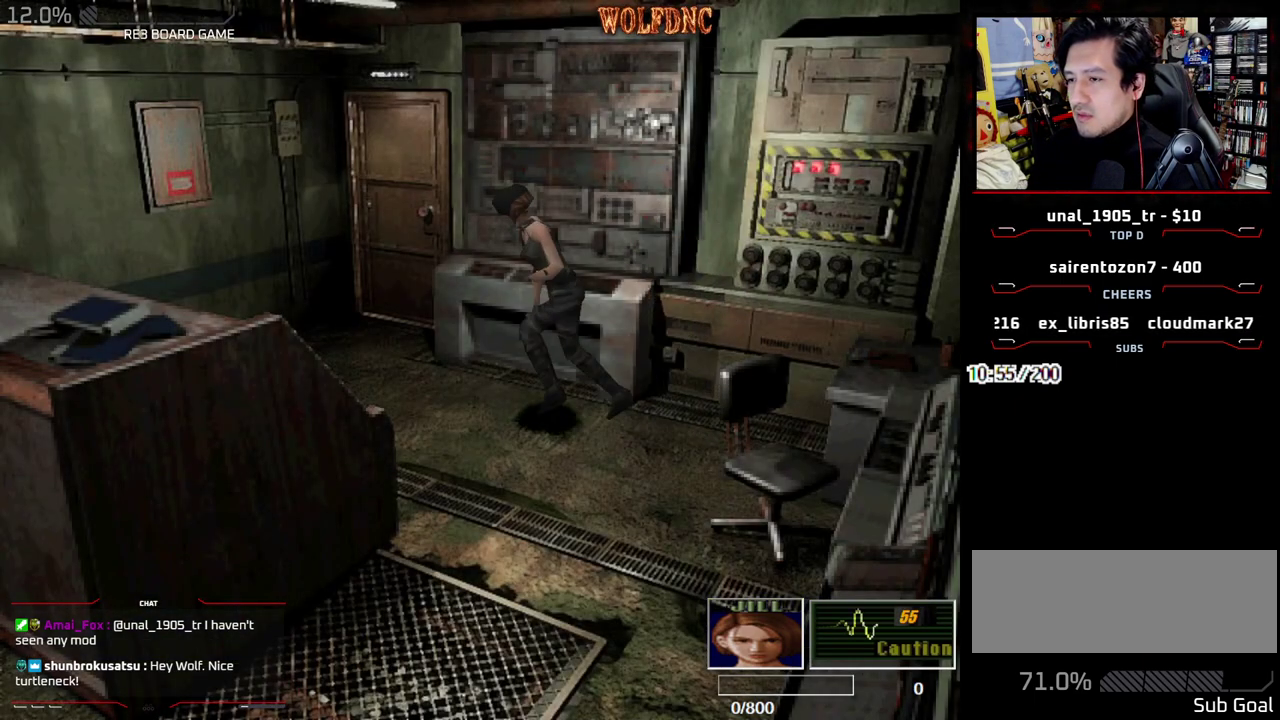
{"buttons": ["SQUARE", "DPAD_UP", "DPAD_RIGHT"], "events": []}
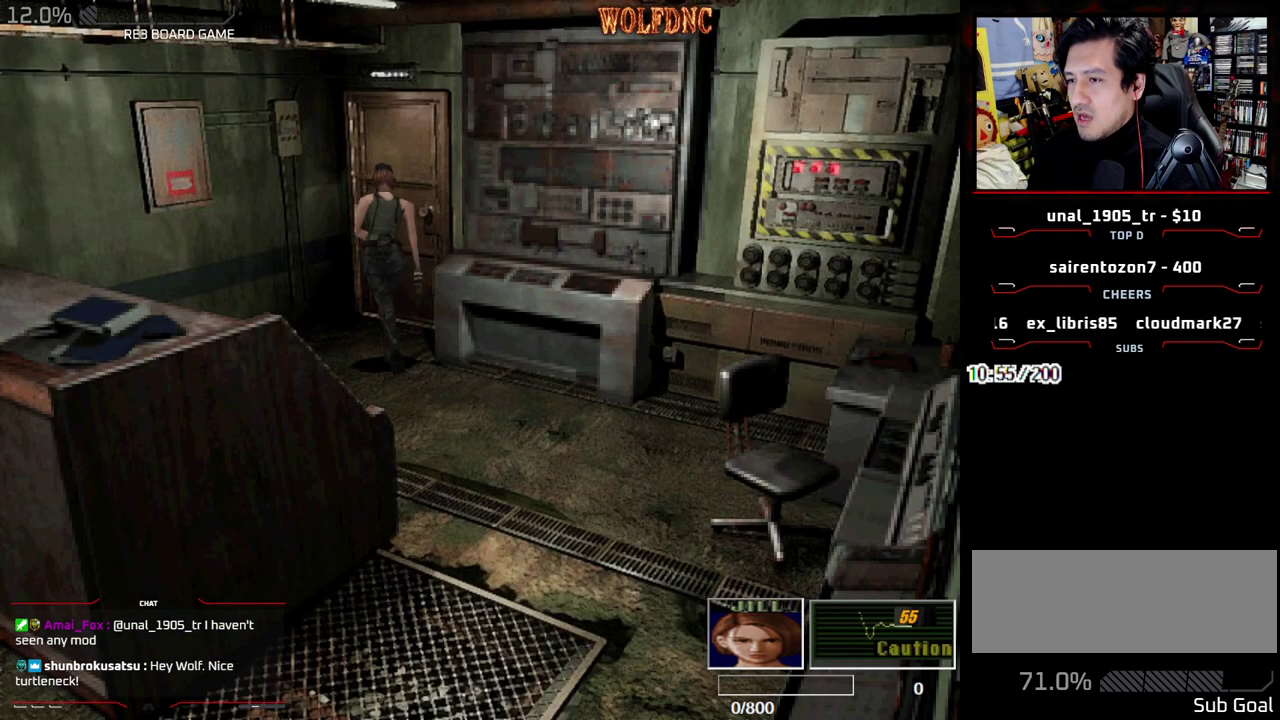
{"buttons": ["CROSS", "SQUARE", "DPAD_UP"], "events": [[67, "CROSS", "down"], [400, "DPAD_RIGHT", "up"]]}
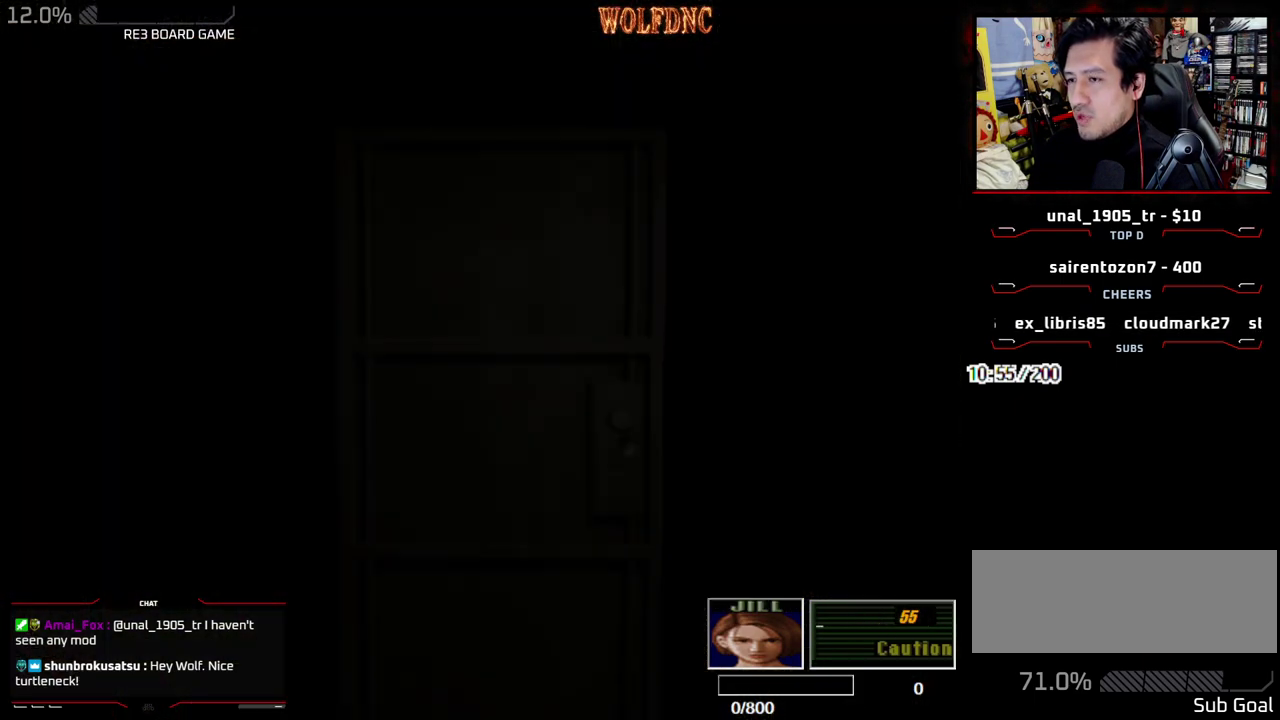
{"buttons": ["DPAD_UP"], "events": [[33, "CROSS", "up"], [83, "DPAD_UP", "up"], [83, "SQUARE", "up"], [183, "DPAD_UP", "down"]]}
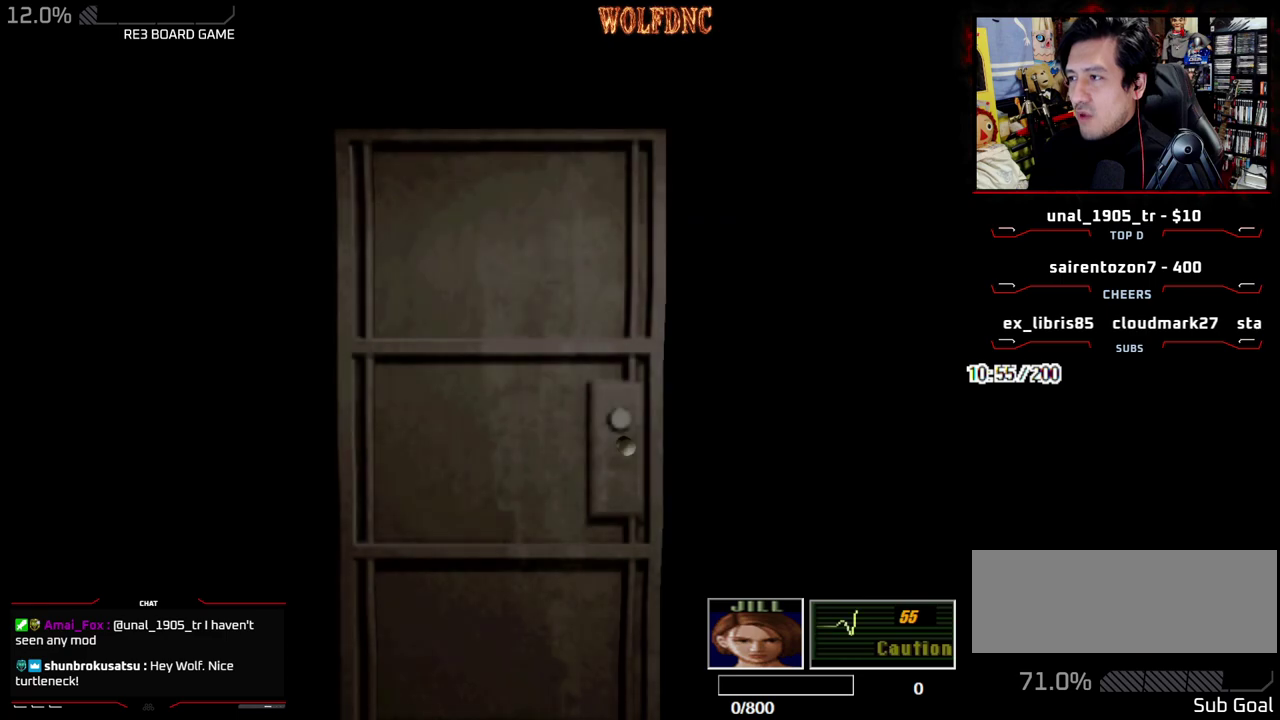
{"buttons": ["DPAD_UP"], "events": []}
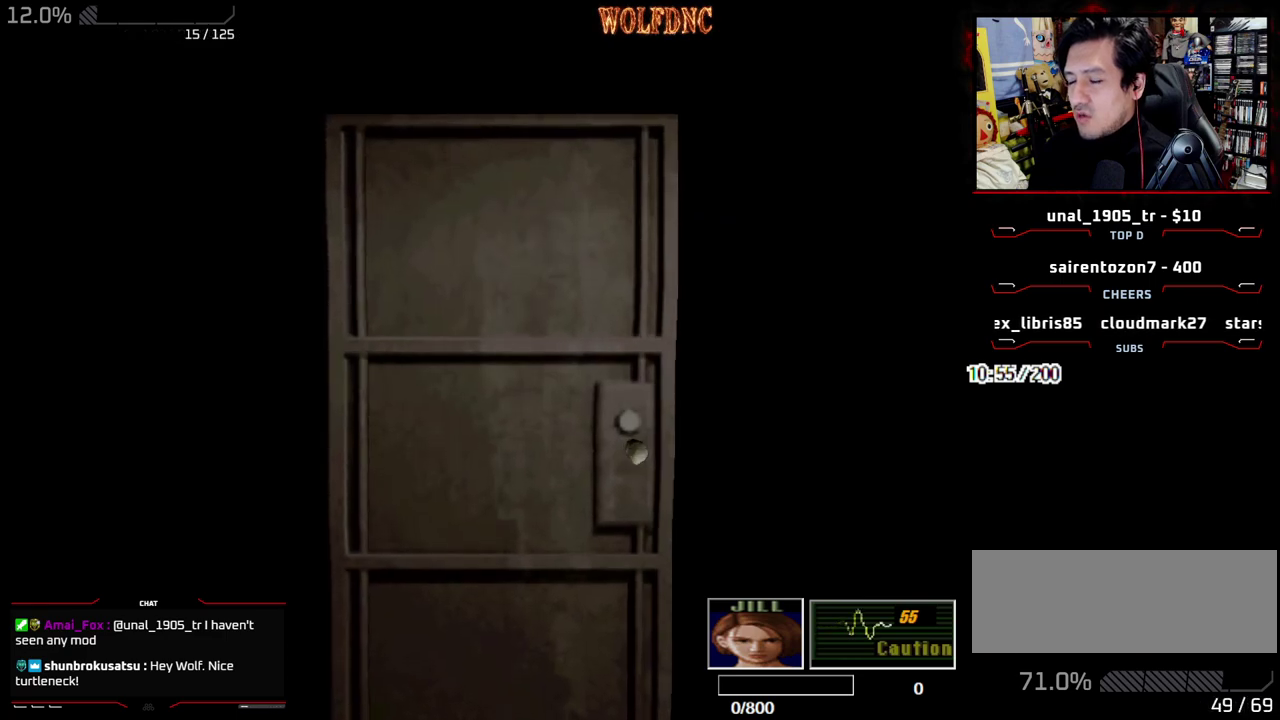
{"buttons": ["SQUARE", "DPAD_UP"], "events": [[17, "SQUARE", "down"]]}
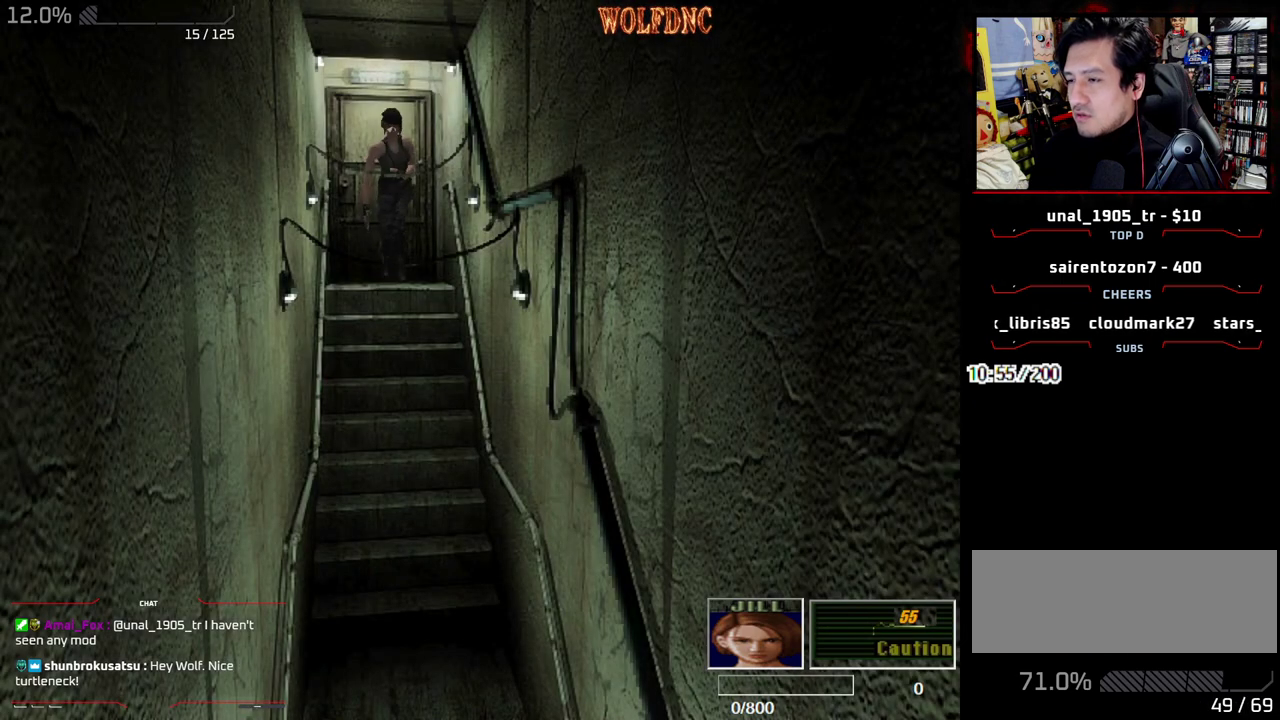
{"buttons": ["SQUARE", "DPAD_UP"], "events": []}
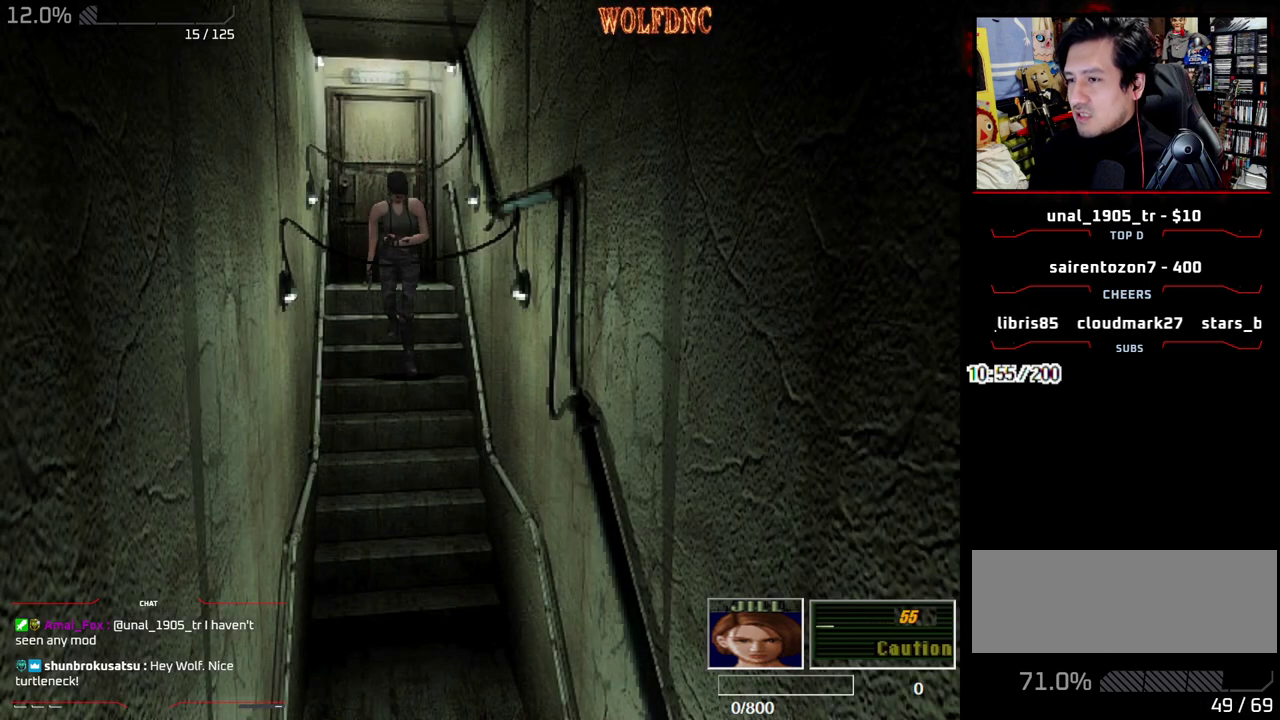
{"buttons": ["SQUARE", "DPAD_UP"], "events": []}
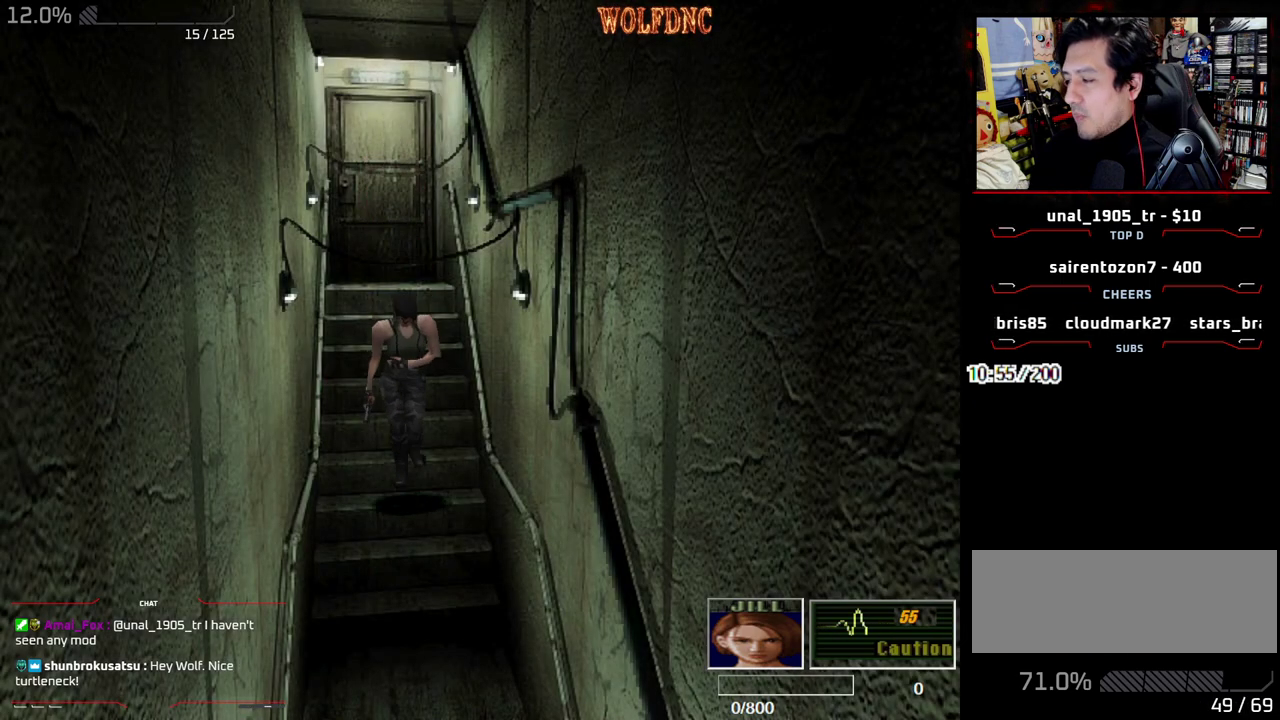
{"buttons": ["SQUARE", "DPAD_UP"], "events": []}
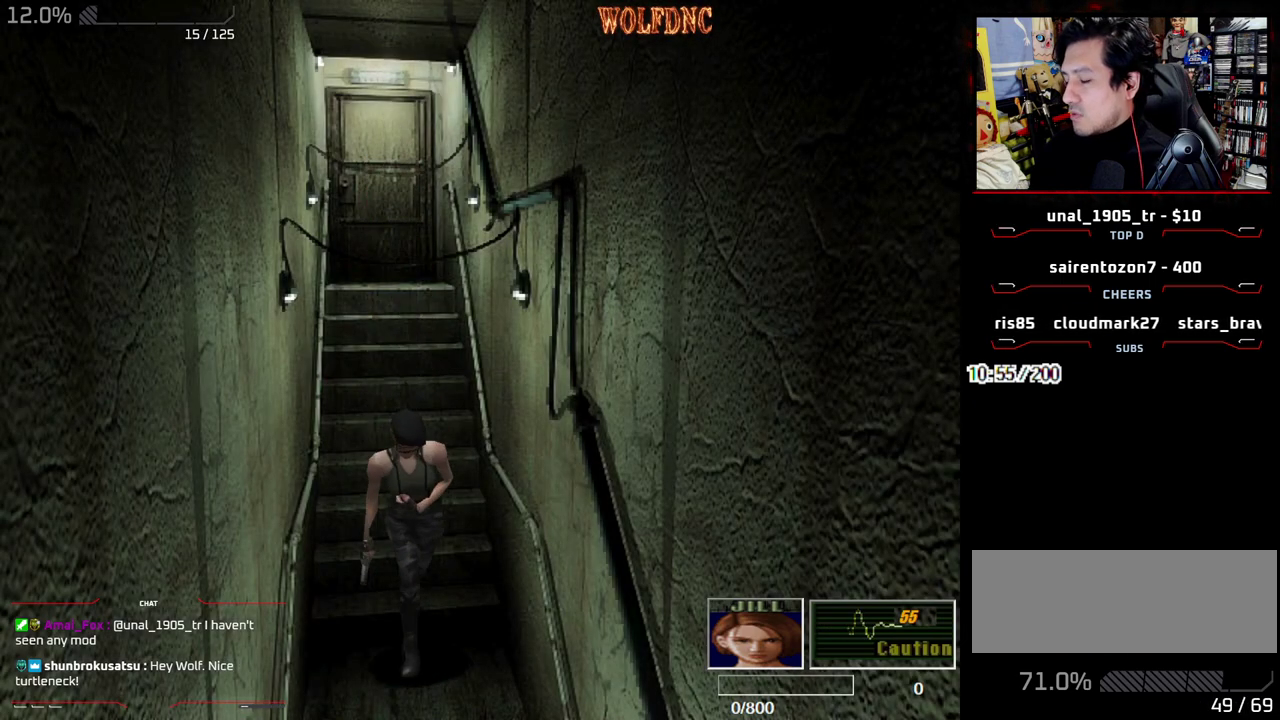
{"buttons": ["SQUARE", "DPAD_UP"], "events": []}
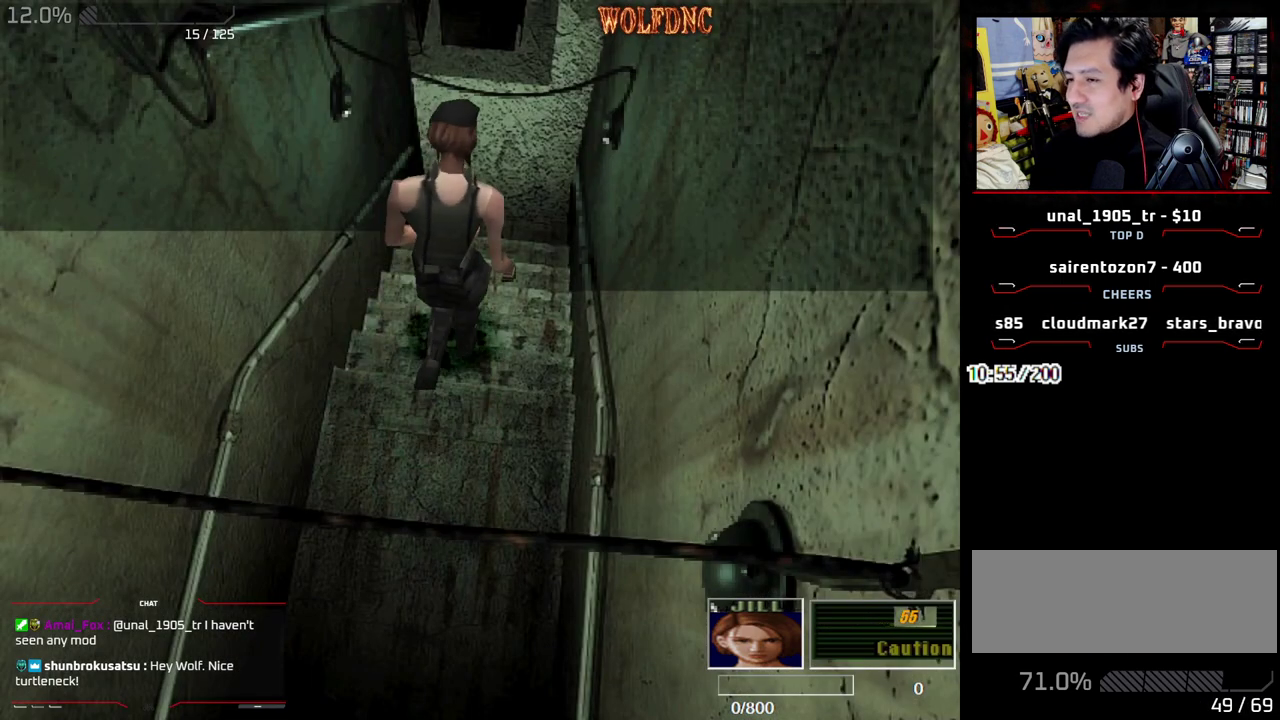
{"buttons": ["SQUARE", "DPAD_UP"], "events": []}
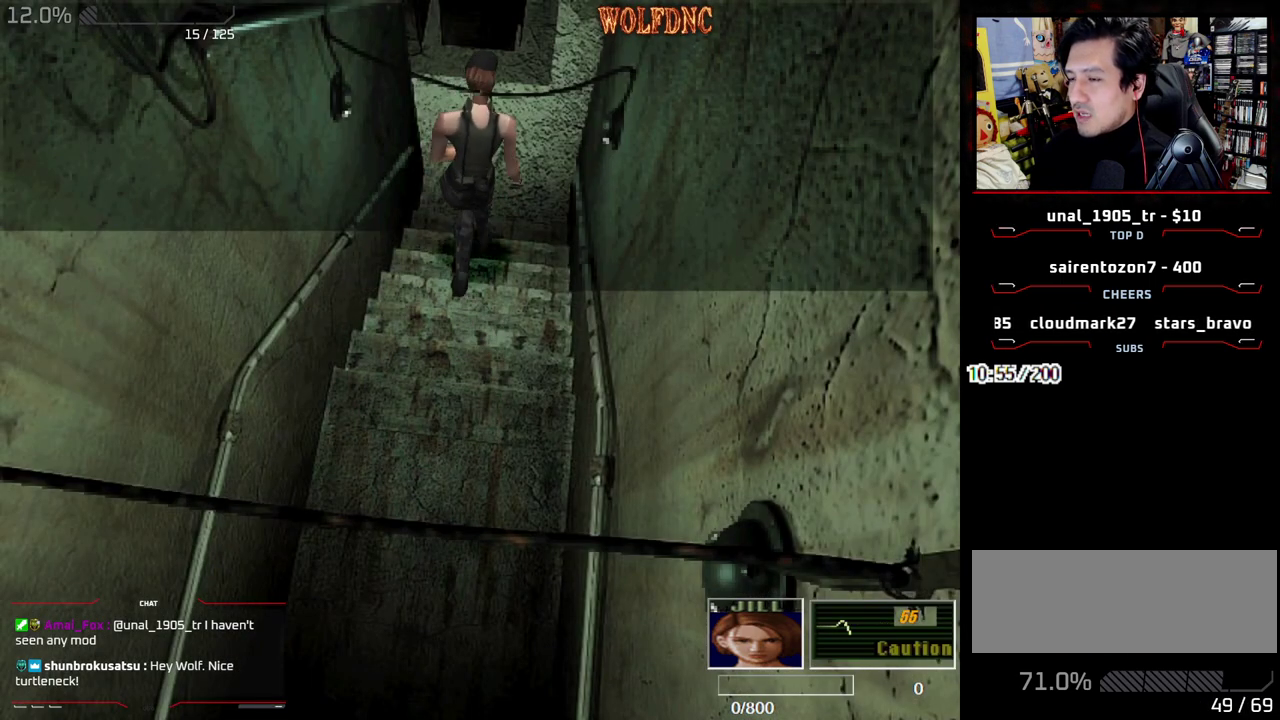
{"buttons": ["SQUARE", "DPAD_UP"], "events": [[117, "DPAD_RIGHT", "down"], [483, "DPAD_RIGHT", "up"]]}
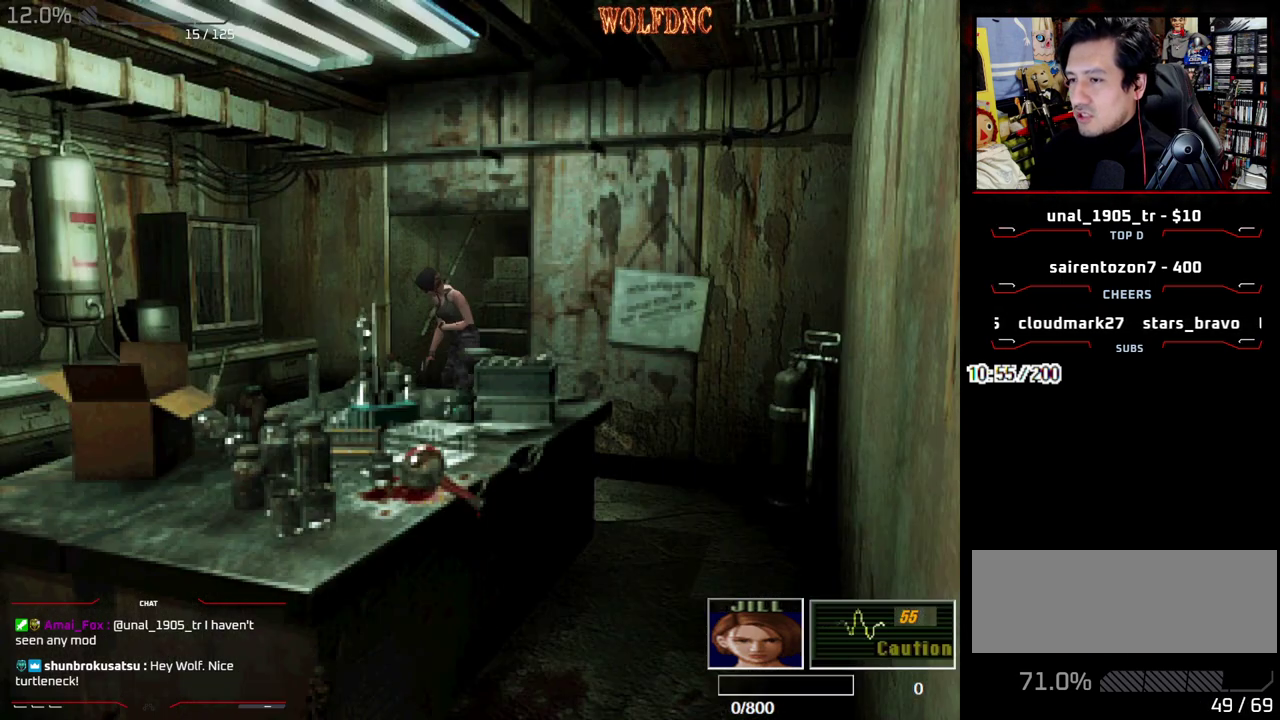
{"buttons": ["SQUARE", "DPAD_UP", "DPAD_LEFT"], "events": [[267, "DPAD_LEFT", "down"]]}
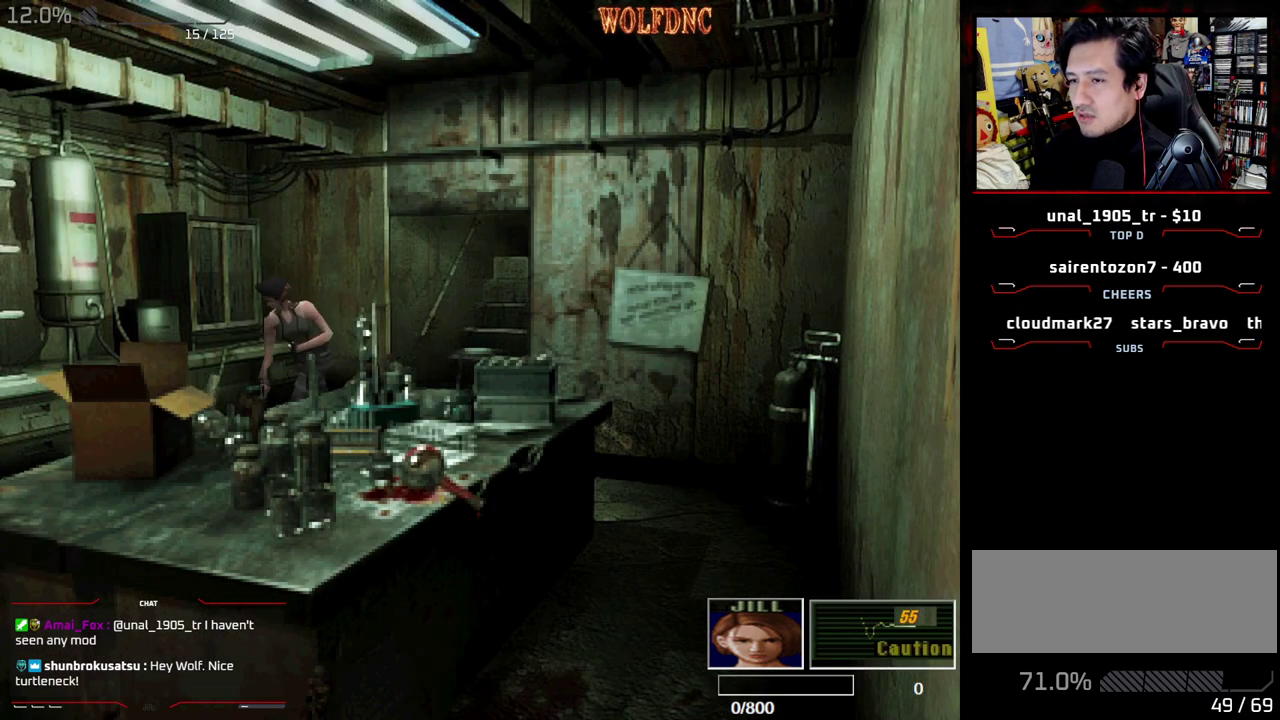
{"buttons": ["SQUARE", "DPAD_UP"], "events": [[100, "DPAD_LEFT", "up"]]}
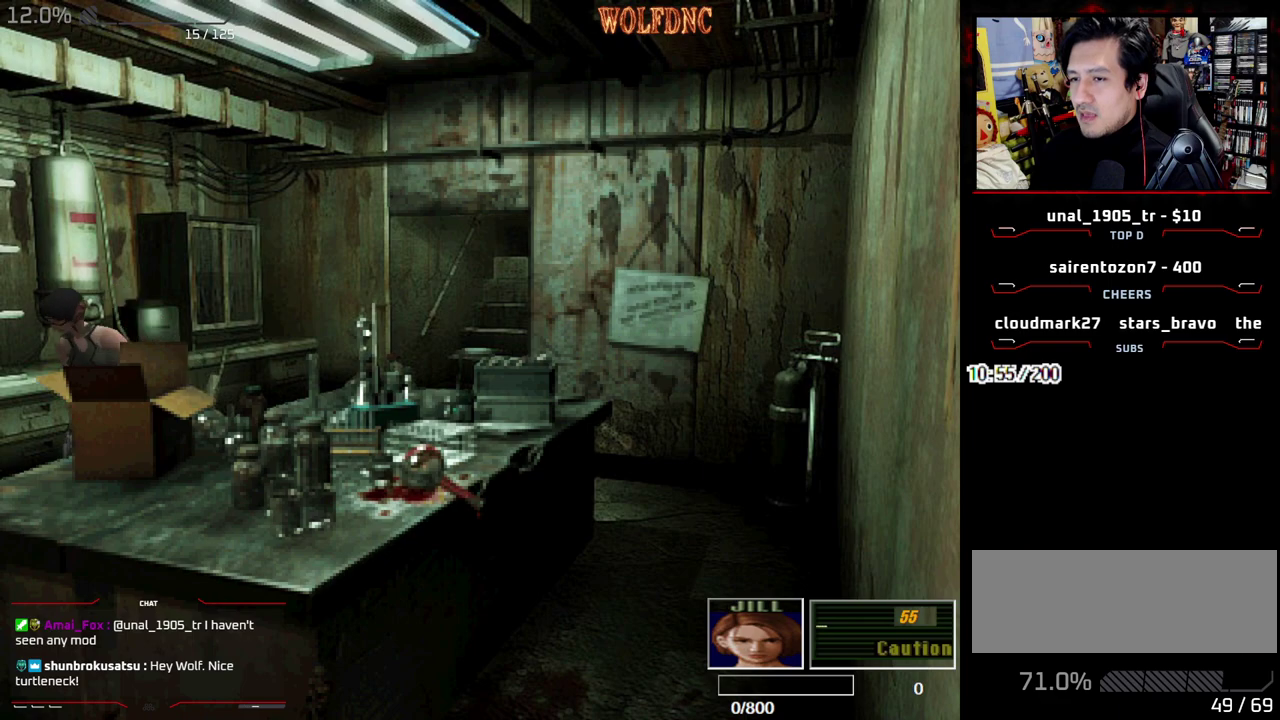
{"buttons": ["SQUARE", "DPAD_UP"], "events": [[17, "DPAD_LEFT", "down"], [117, "DPAD_LEFT", "up"]]}
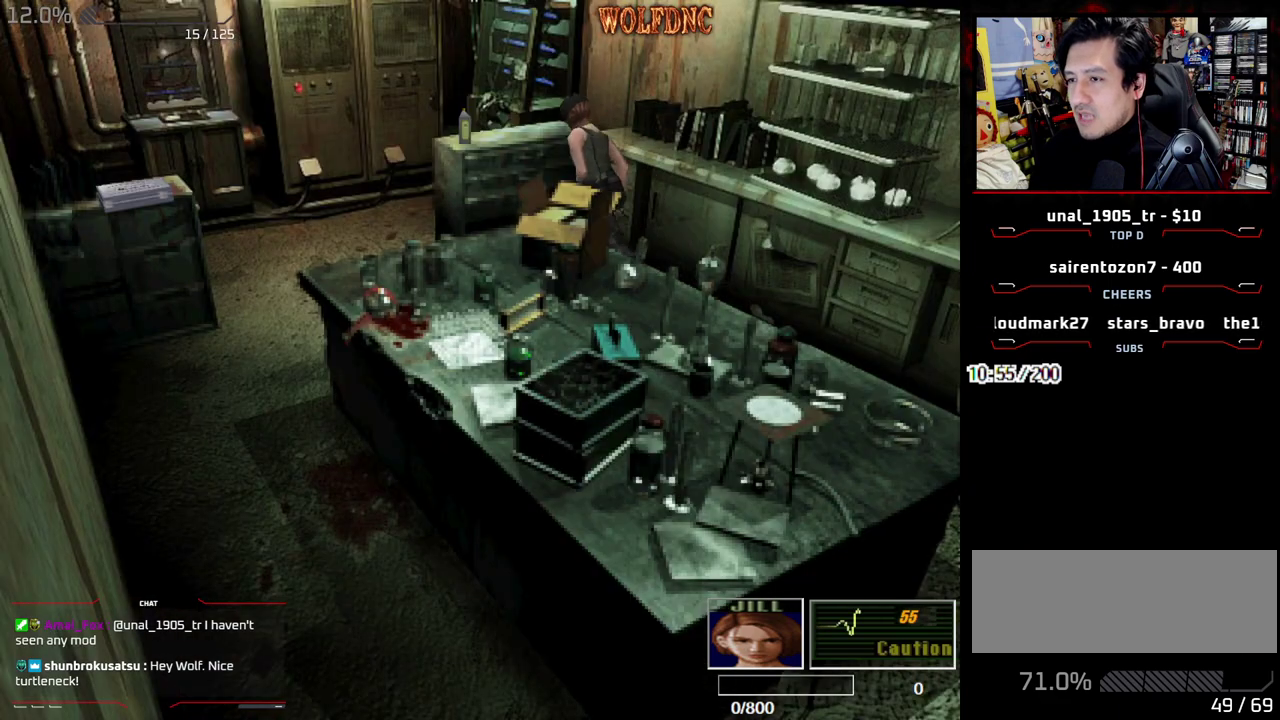
{"buttons": [], "events": [[133, "CROSS", "down"], [233, "CROSS", "up"], [233, "DPAD_UP", "up"], [233, "SQUARE", "up"], [317, "CROSS", "down"], [367, "CROSS", "up"], [417, "CROSS", "down"], [500, "CROSS", "up"]]}
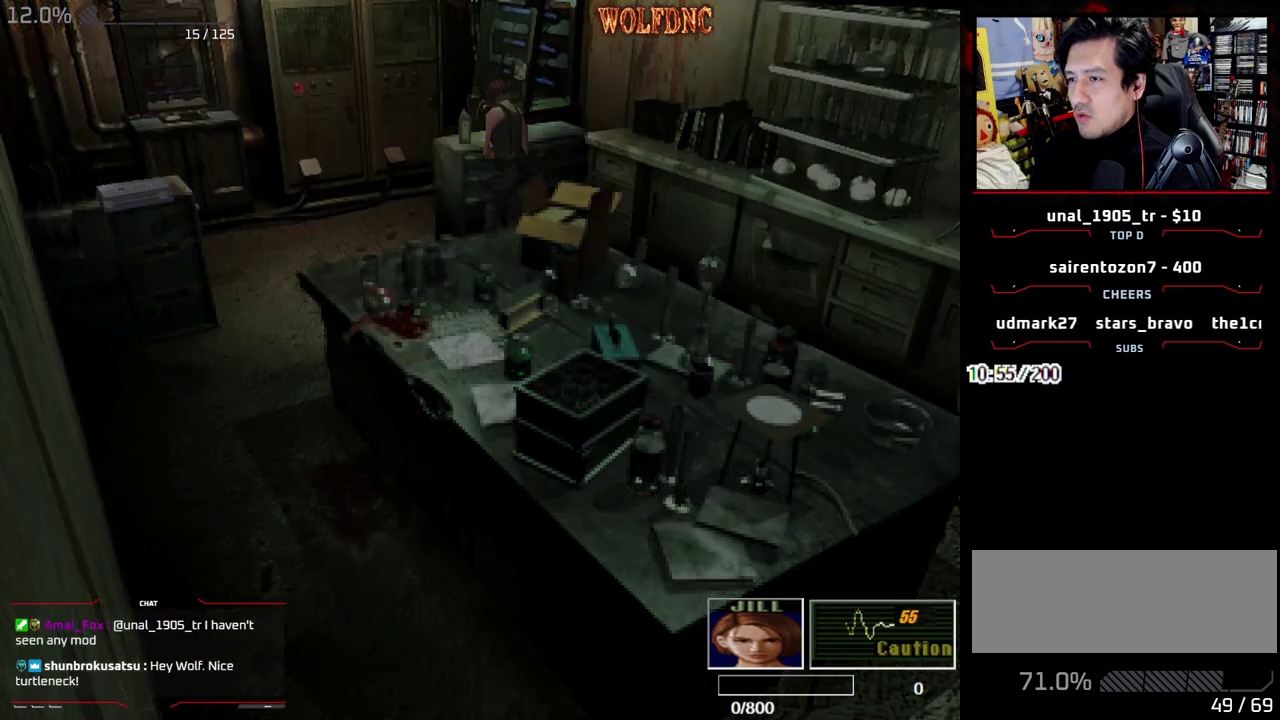
{"buttons": ["CROSS"], "events": [[50, "CROSS", "down"]]}
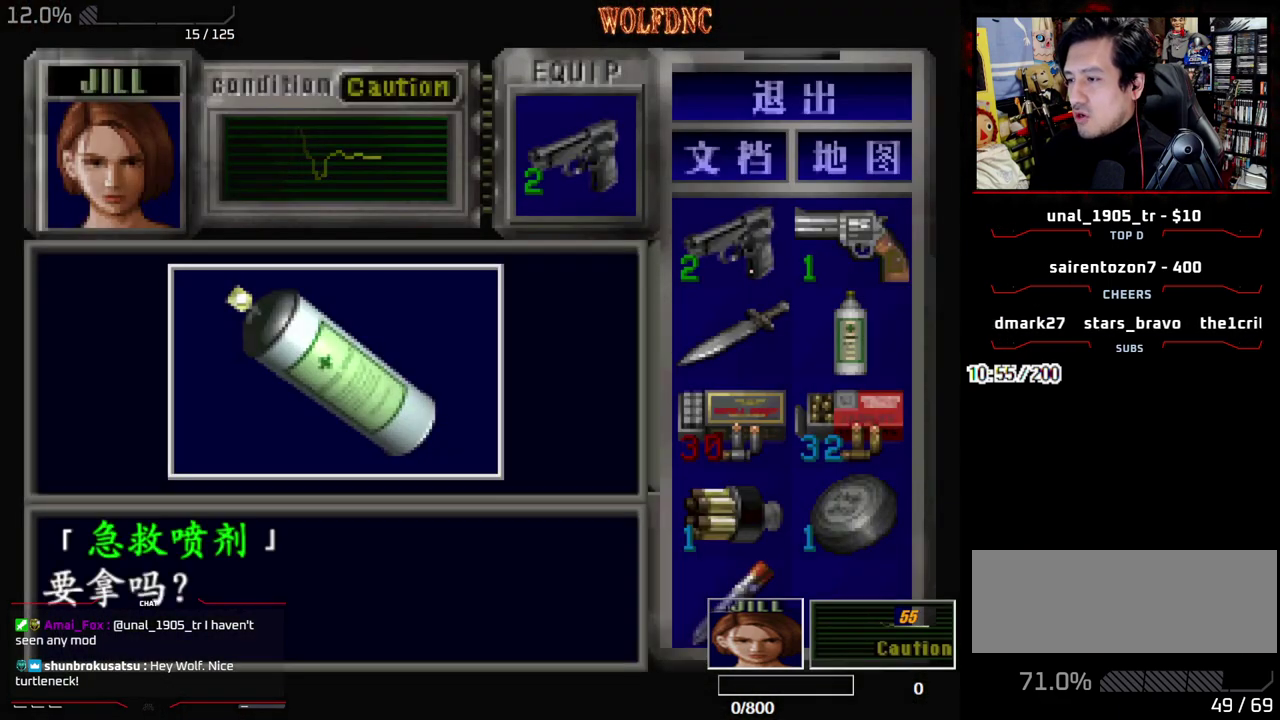
{"buttons": ["CROSS", "SQUARE"], "events": [[167, "CROSS", "up"], [250, "CROSS", "down"], [450, "SQUARE", "down"]]}
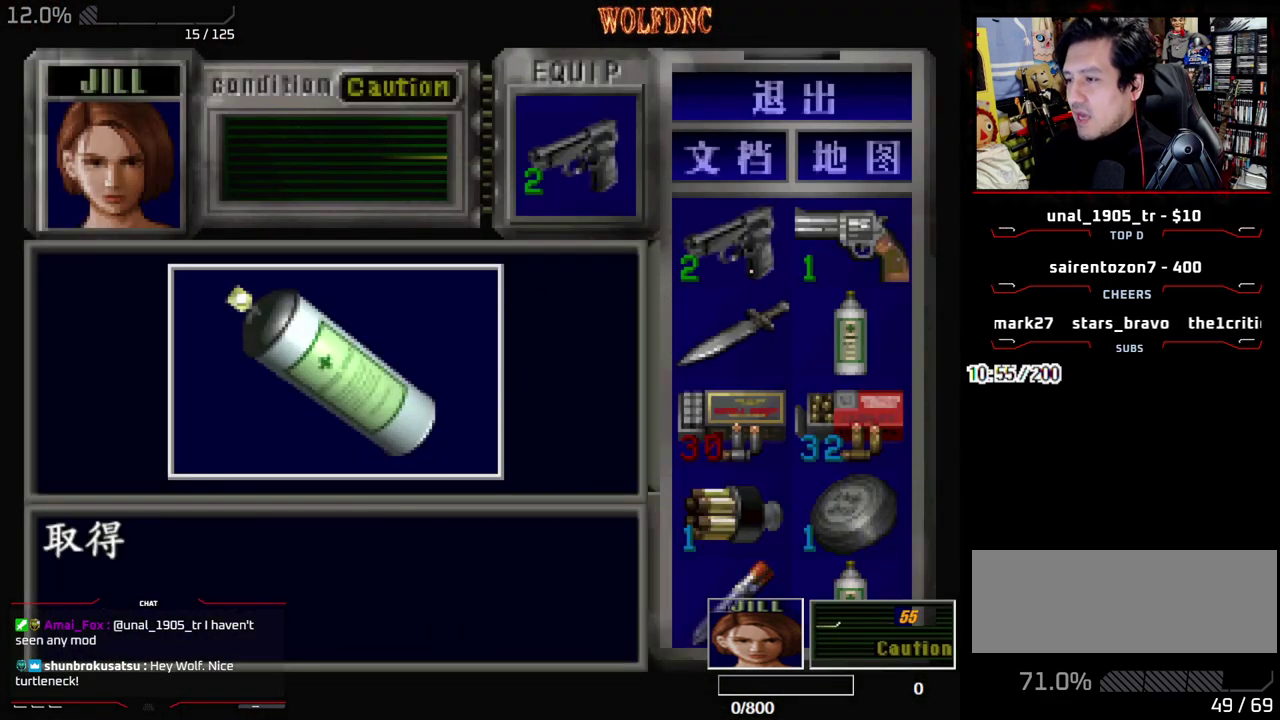
{"buttons": ["DPAD_LEFT"], "events": [[83, "DPAD_LEFT", "down"], [133, "SQUARE", "up"], [183, "CROSS", "up"]]}
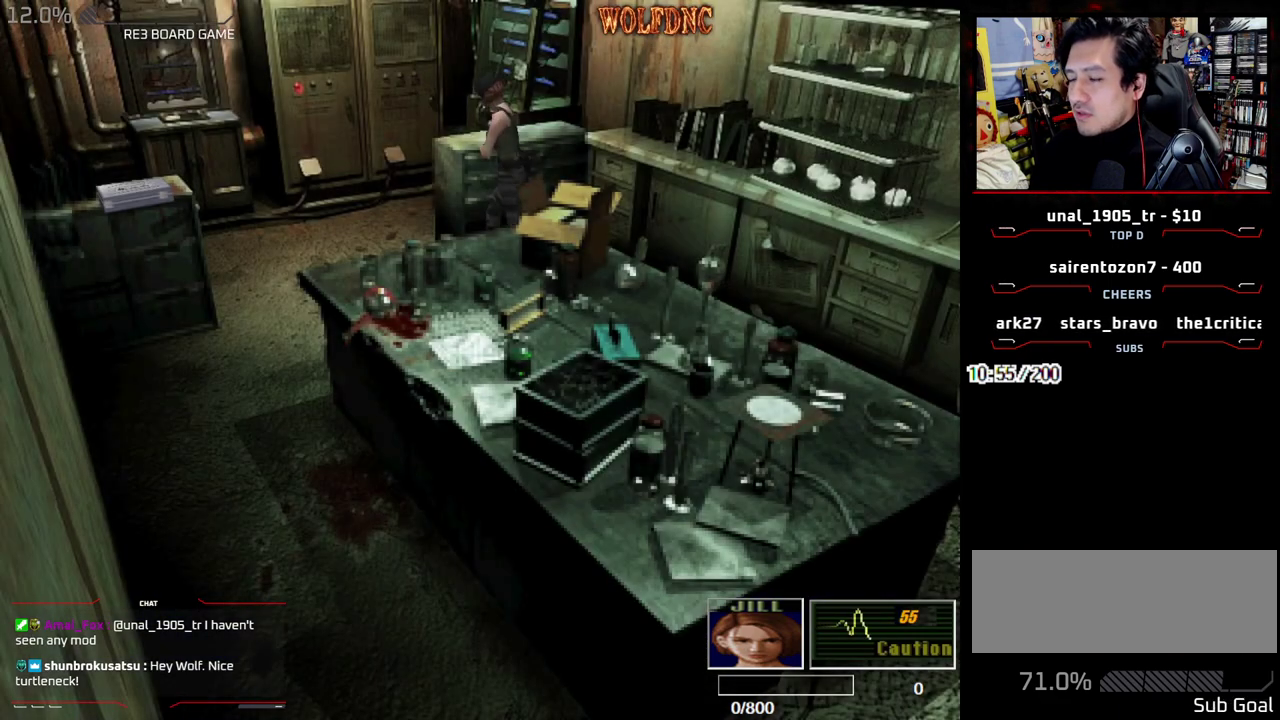
{"buttons": ["SQUARE", "DPAD_UP", "DPAD_LEFT"], "events": [[333, "SQUARE", "down"], [383, "DPAD_UP", "down"]]}